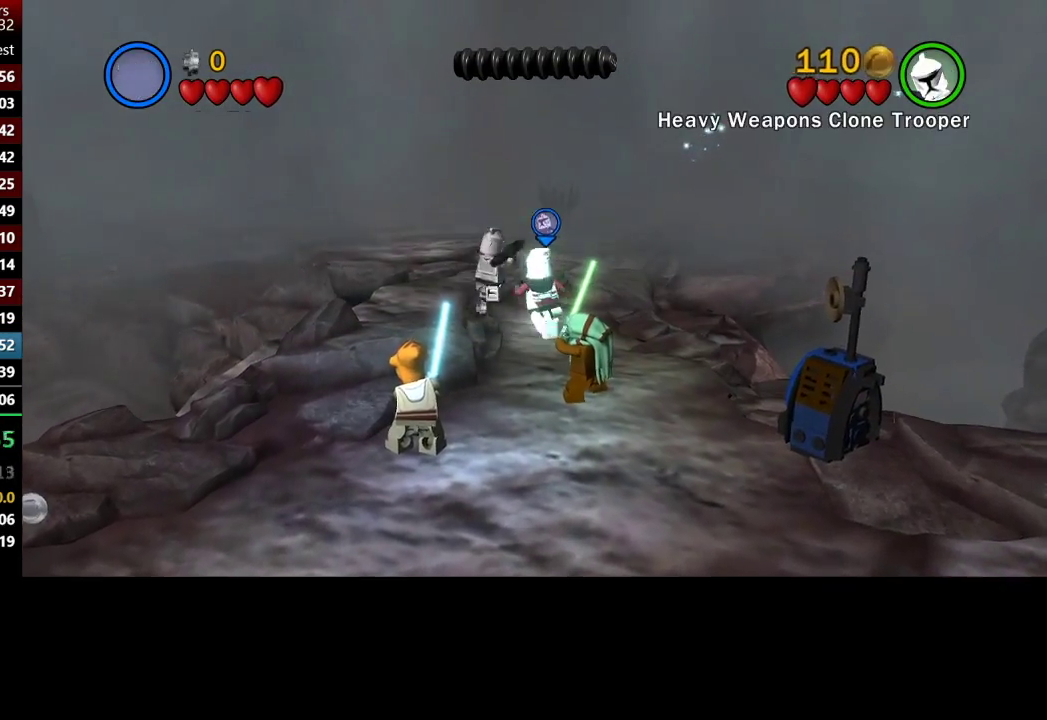
Gameplay with a controller (Xbox layout); each line is a JSON object with the inputs held at the frame after it. "button_events" lists button changes between this image and that frame as [ms after this image, input, new state], when the widget could be followed in between (sticks are given only as held states).
{"buttons": [], "left_stick": "up-left", "right_stick": "center", "button_events": []}
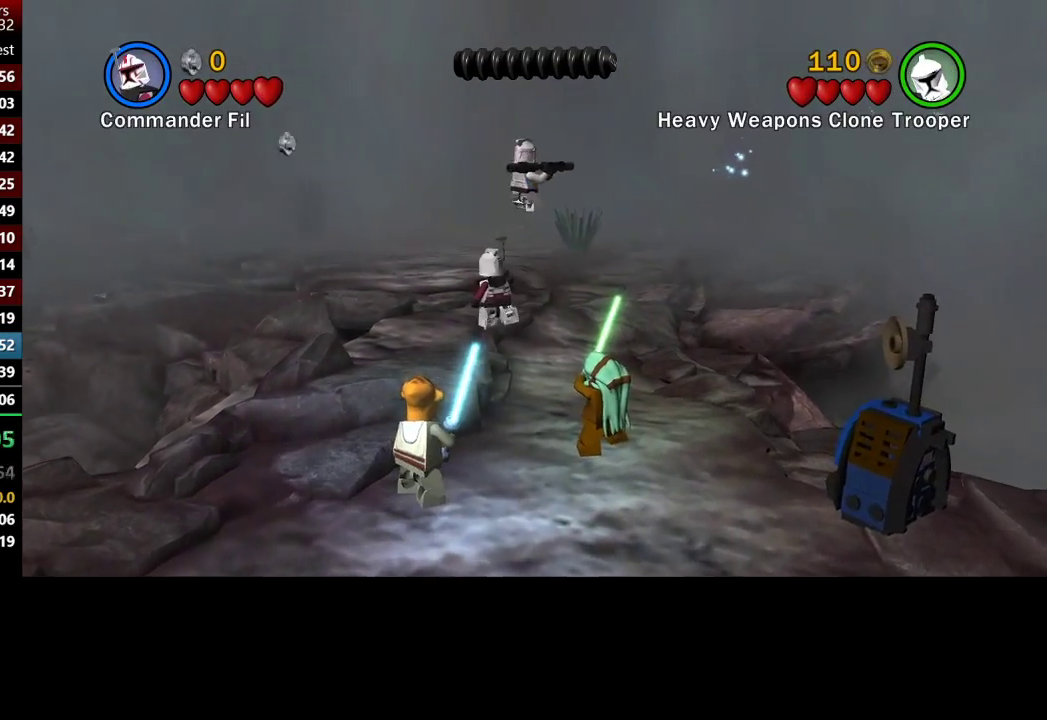
{"buttons": [], "left_stick": "up-left", "right_stick": "center", "button_events": []}
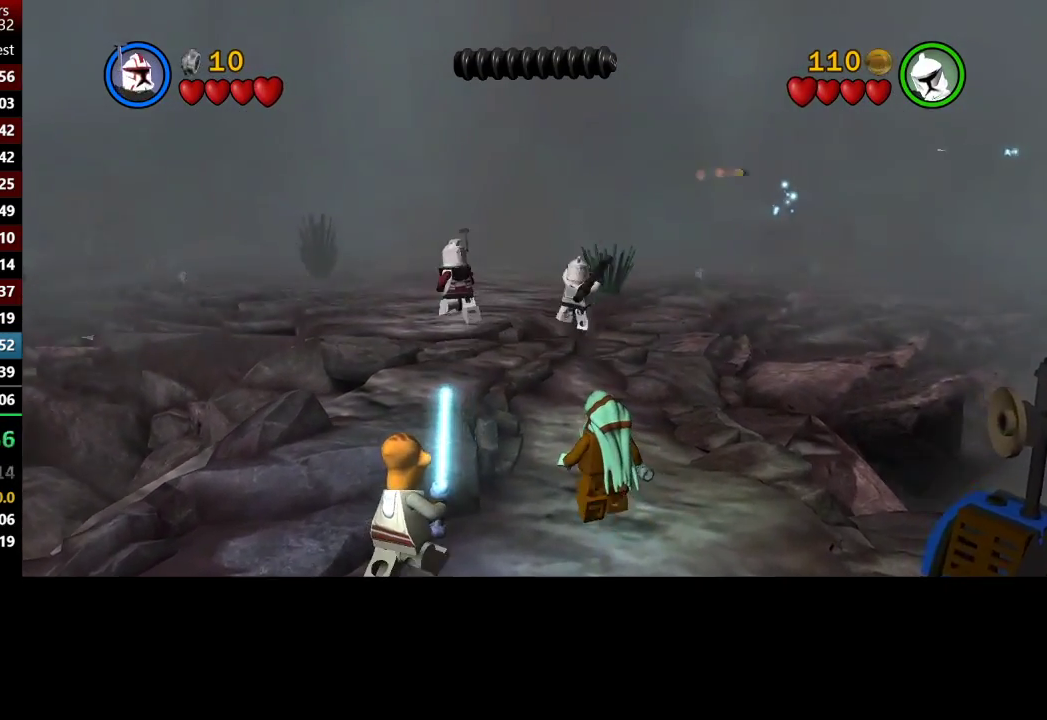
{"buttons": [], "left_stick": "up", "right_stick": "center", "button_events": []}
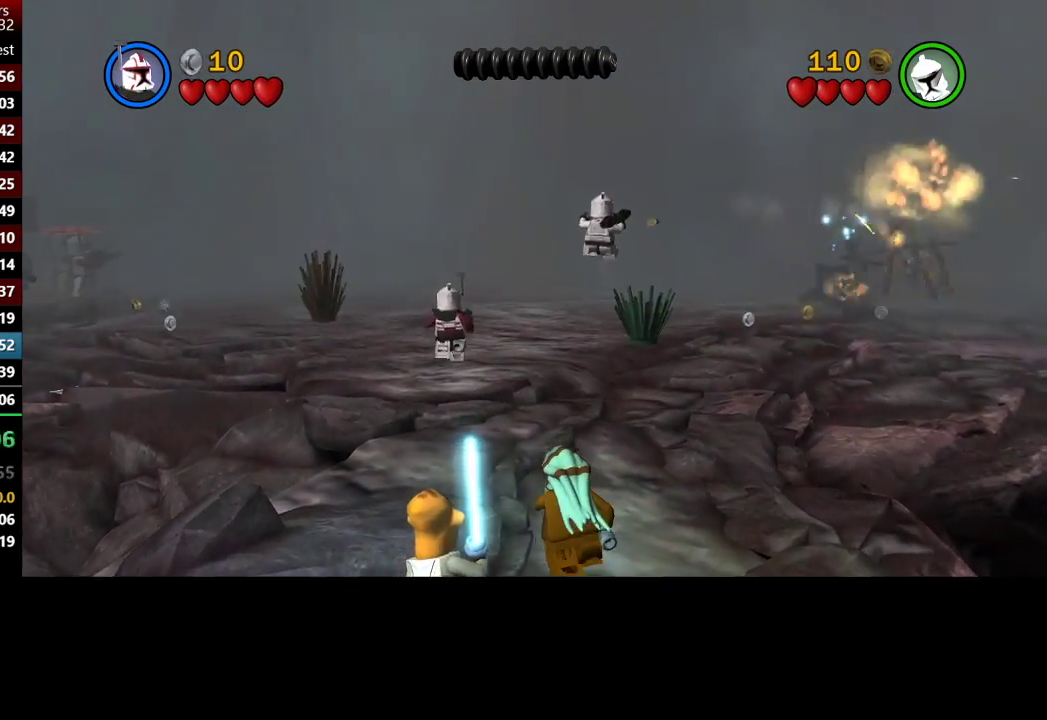
{"buttons": [], "left_stick": "down-left", "right_stick": "center", "button_events": []}
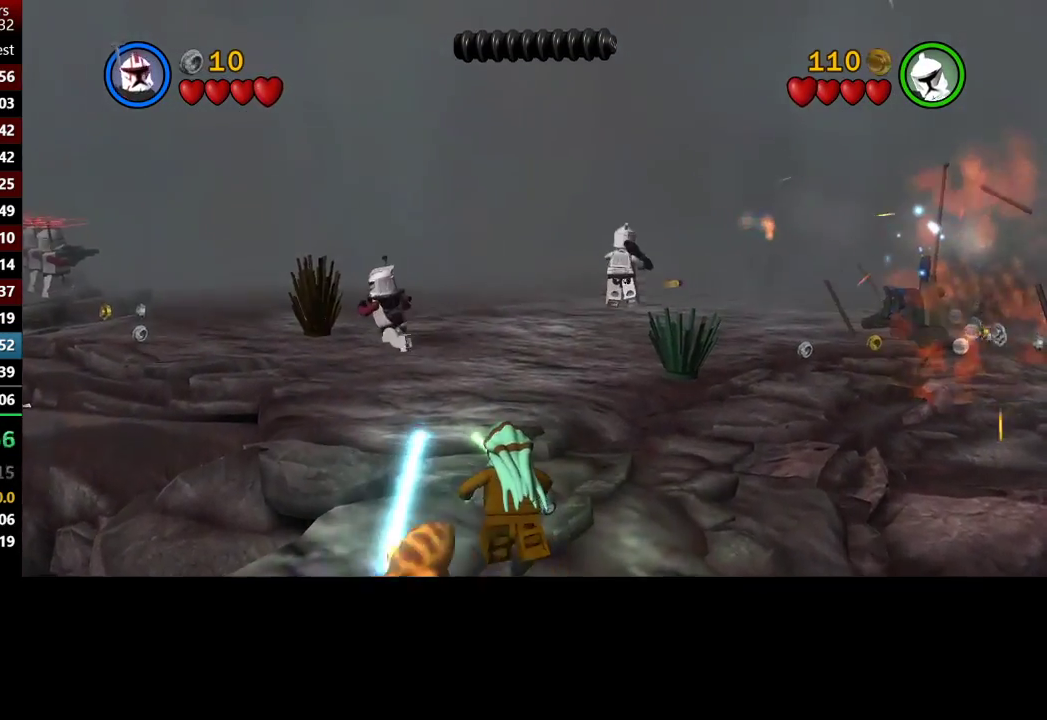
{"buttons": [], "left_stick": "up-left", "right_stick": "center", "button_events": []}
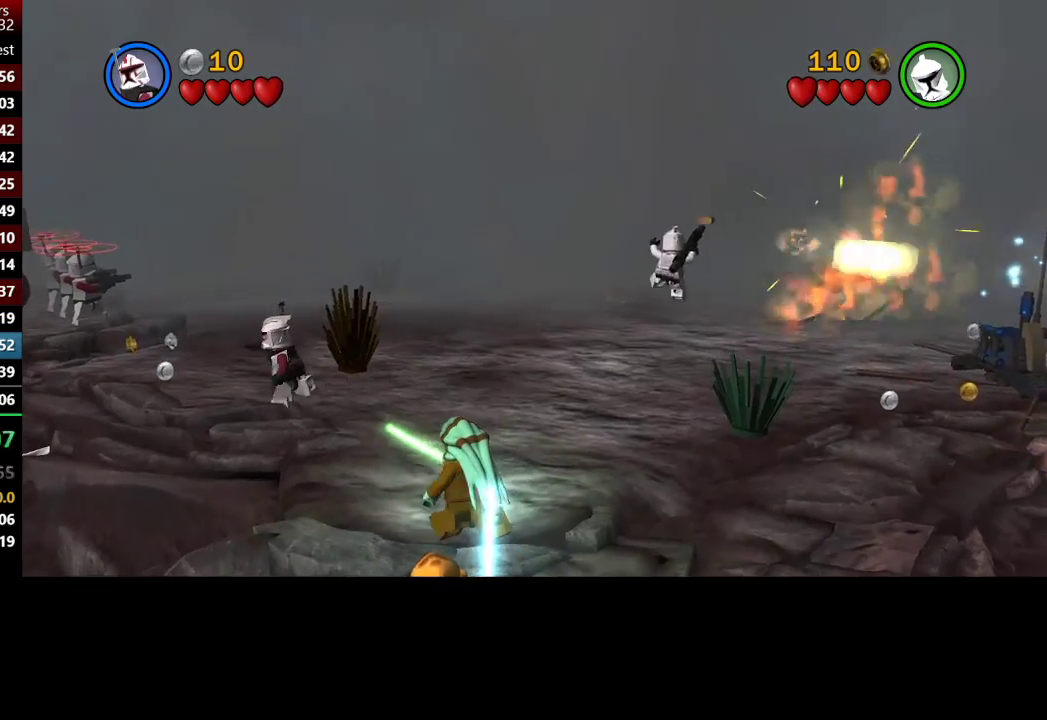
{"buttons": [], "left_stick": "up-left", "right_stick": "center", "button_events": []}
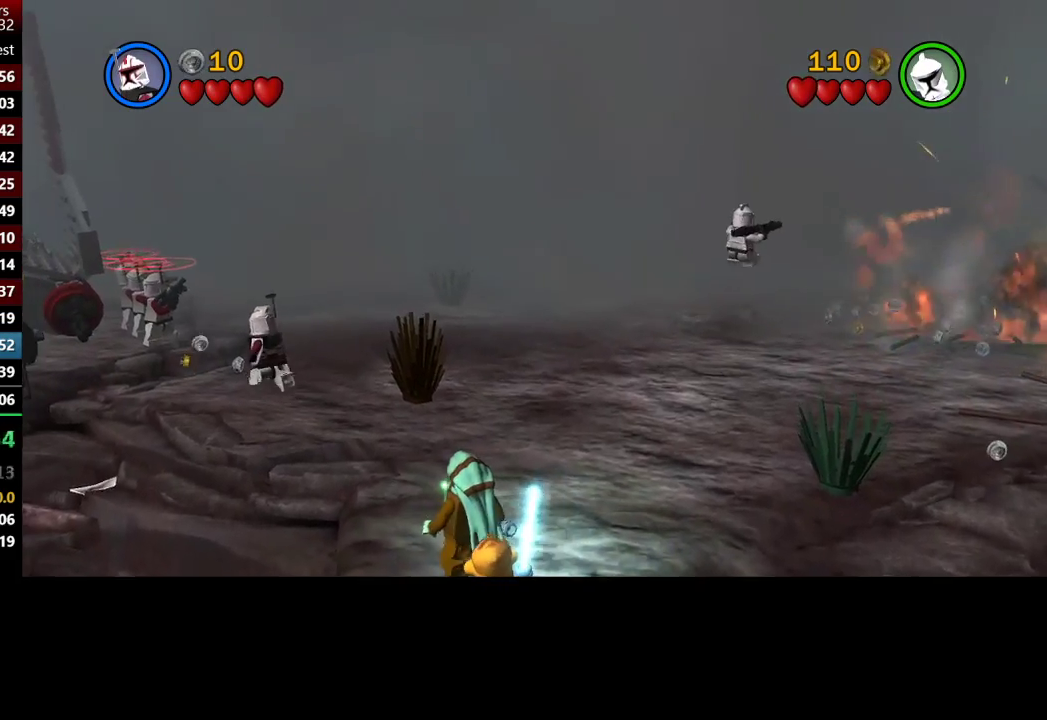
{"buttons": [], "left_stick": "up", "right_stick": "center", "button_events": []}
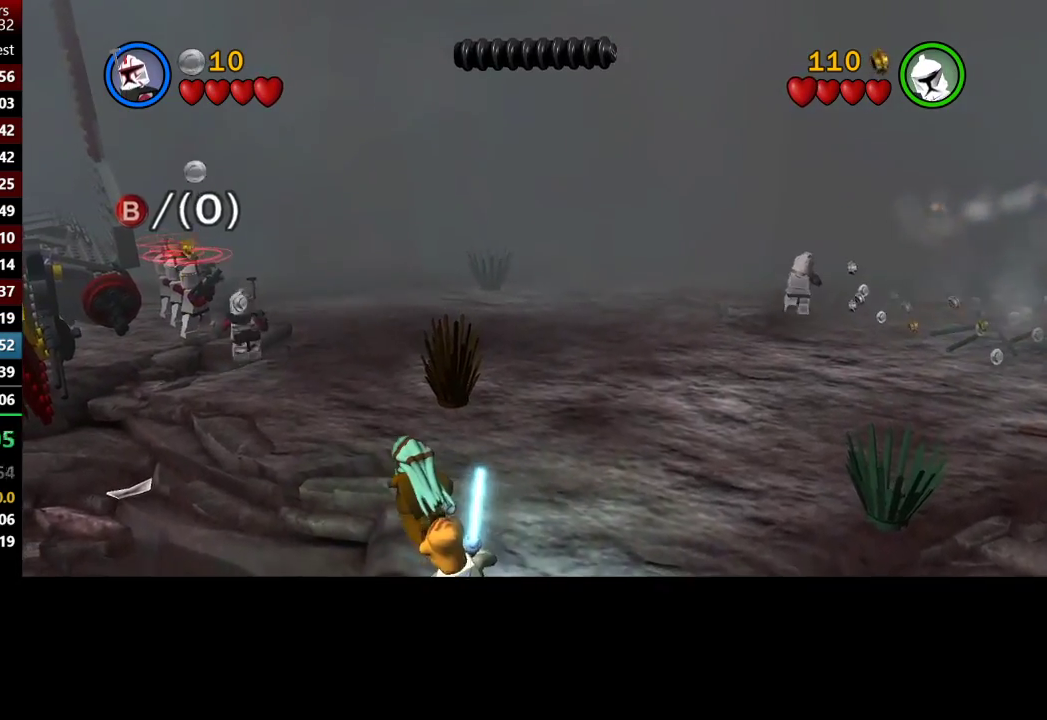
{"buttons": [], "left_stick": "center", "right_stick": "center", "button_events": [[250, "B", "down"], [417, "B", "up"]]}
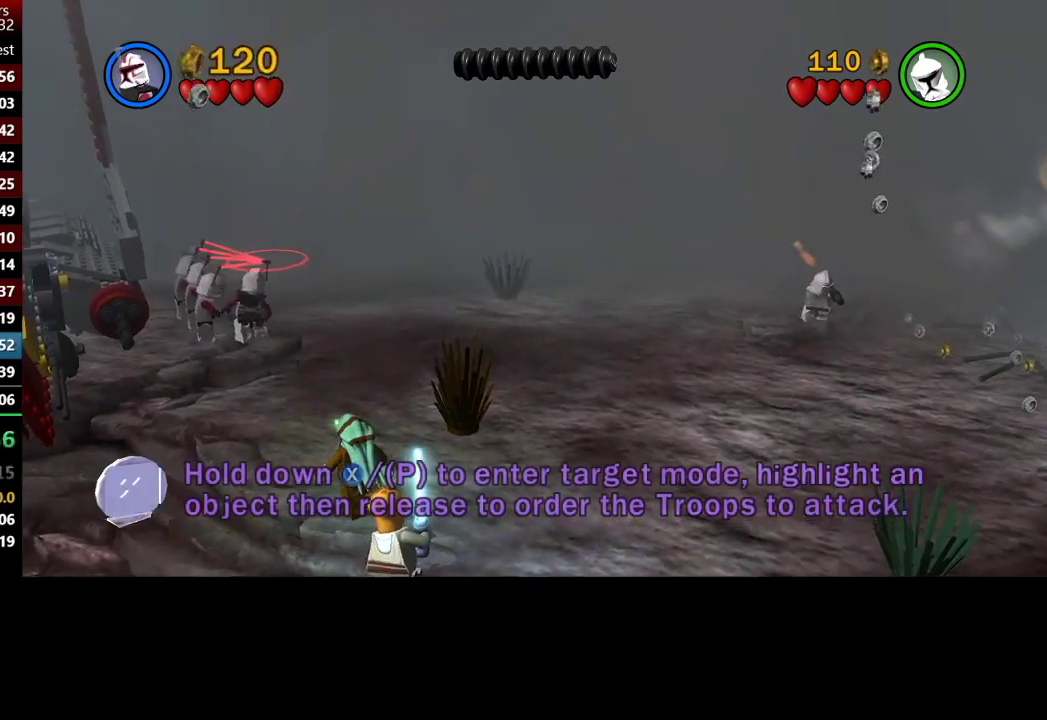
{"buttons": [], "left_stick": "right", "right_stick": "center", "button_events": []}
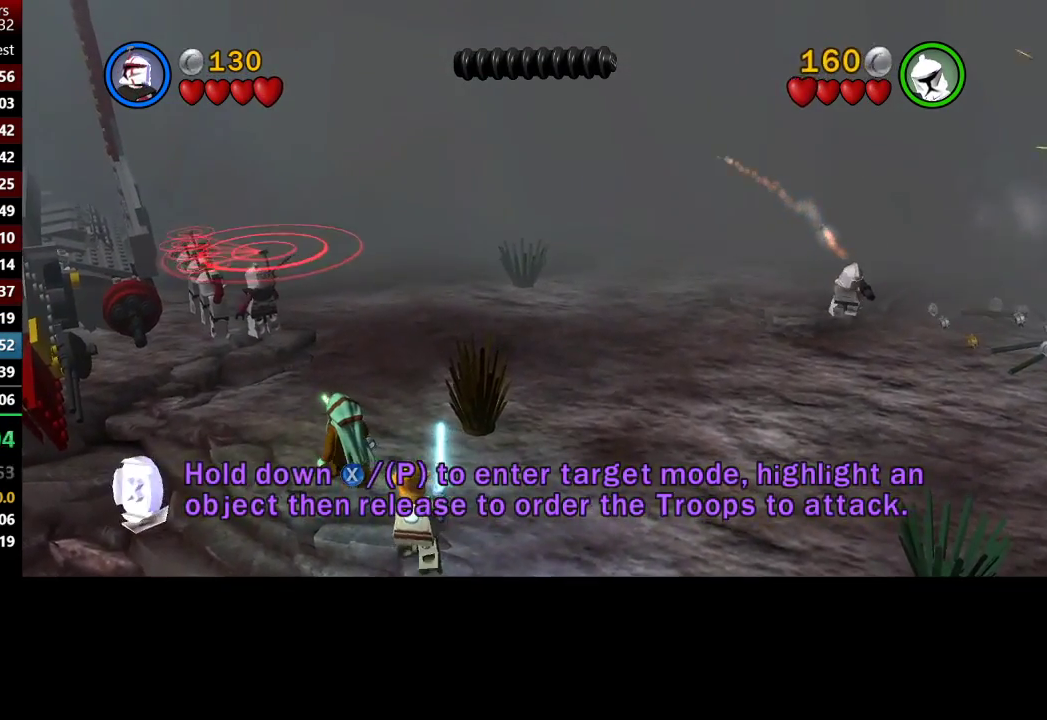
{"buttons": [], "left_stick": "right", "right_stick": "center", "button_events": []}
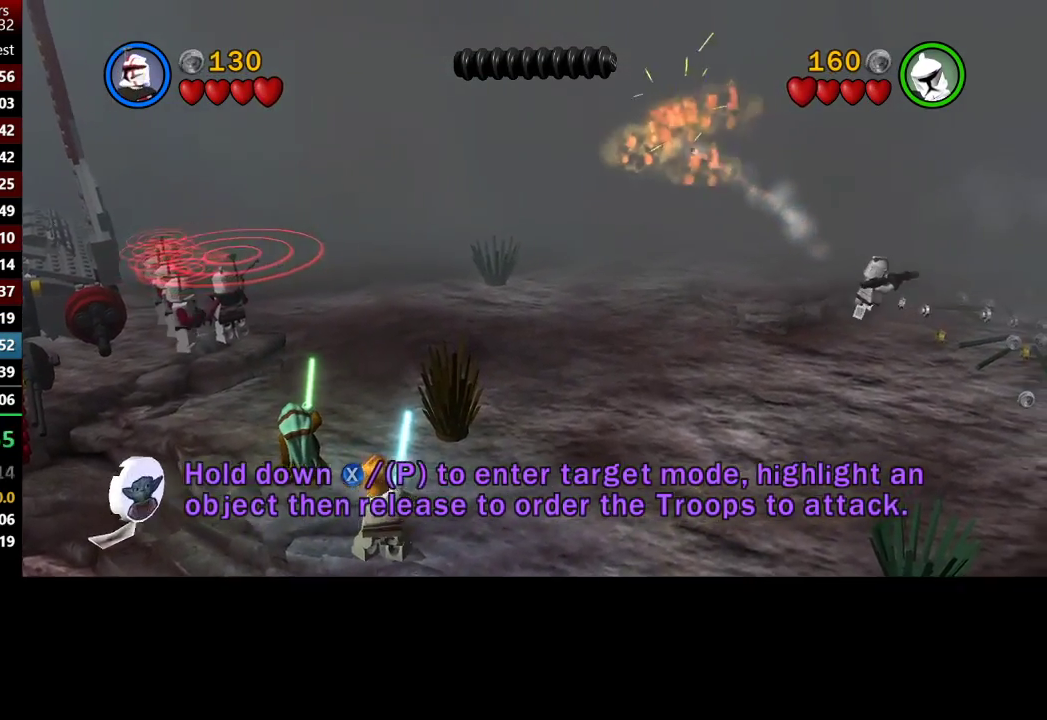
{"buttons": [], "left_stick": "right", "right_stick": "center", "button_events": []}
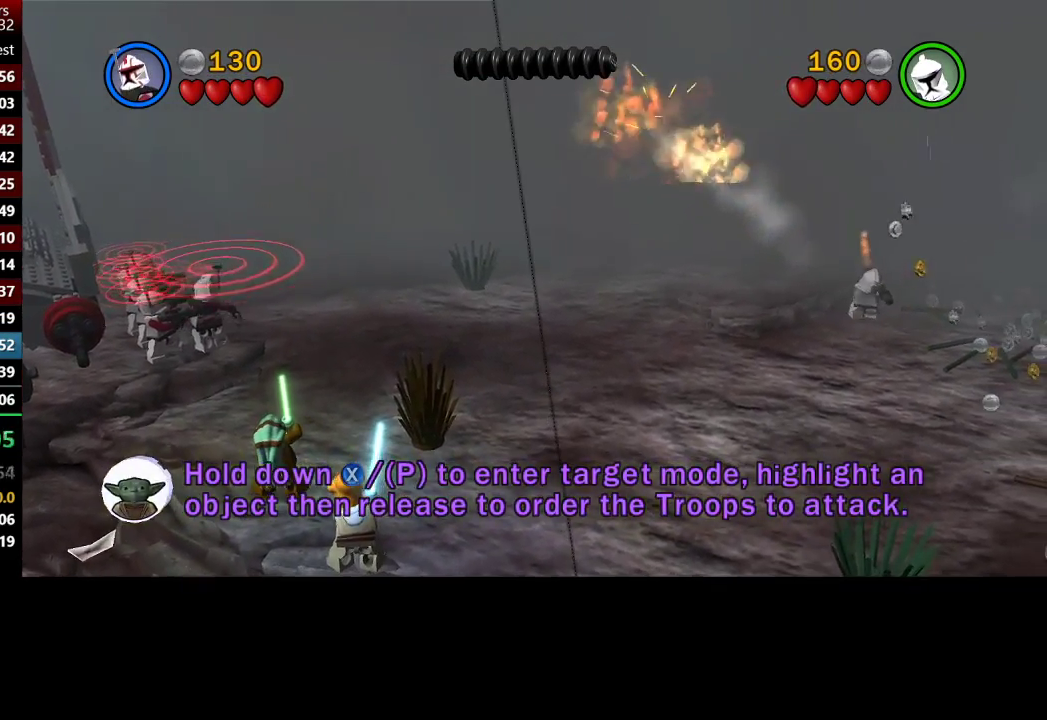
{"buttons": [], "left_stick": "right", "right_stick": "center", "button_events": []}
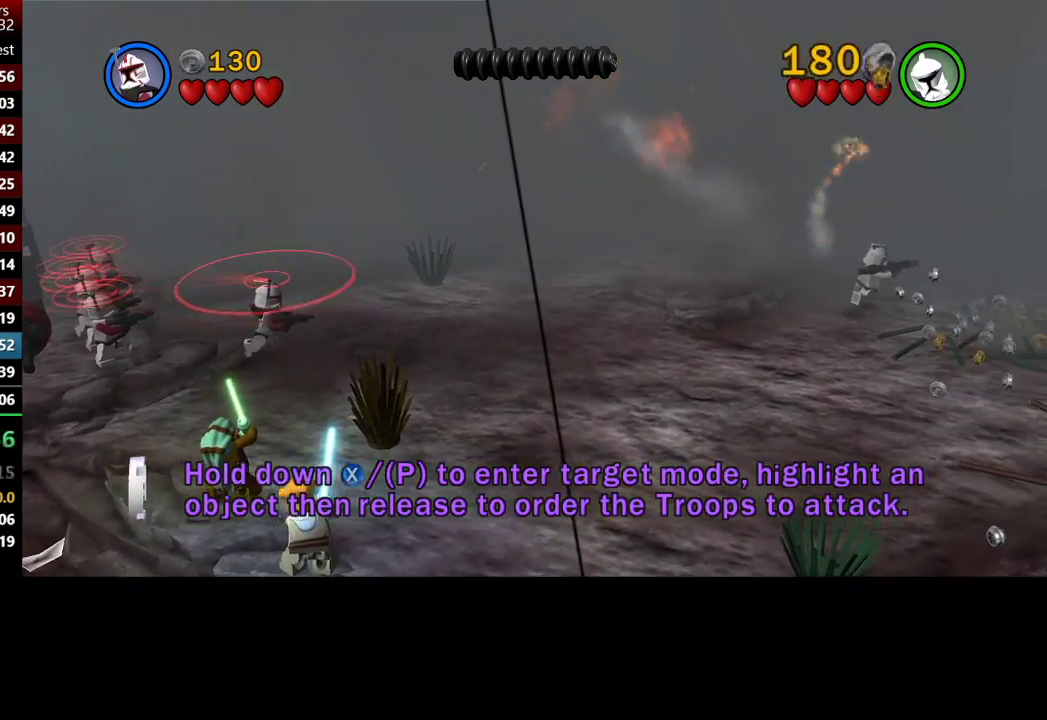
{"buttons": [], "left_stick": "right", "right_stick": "center", "button_events": []}
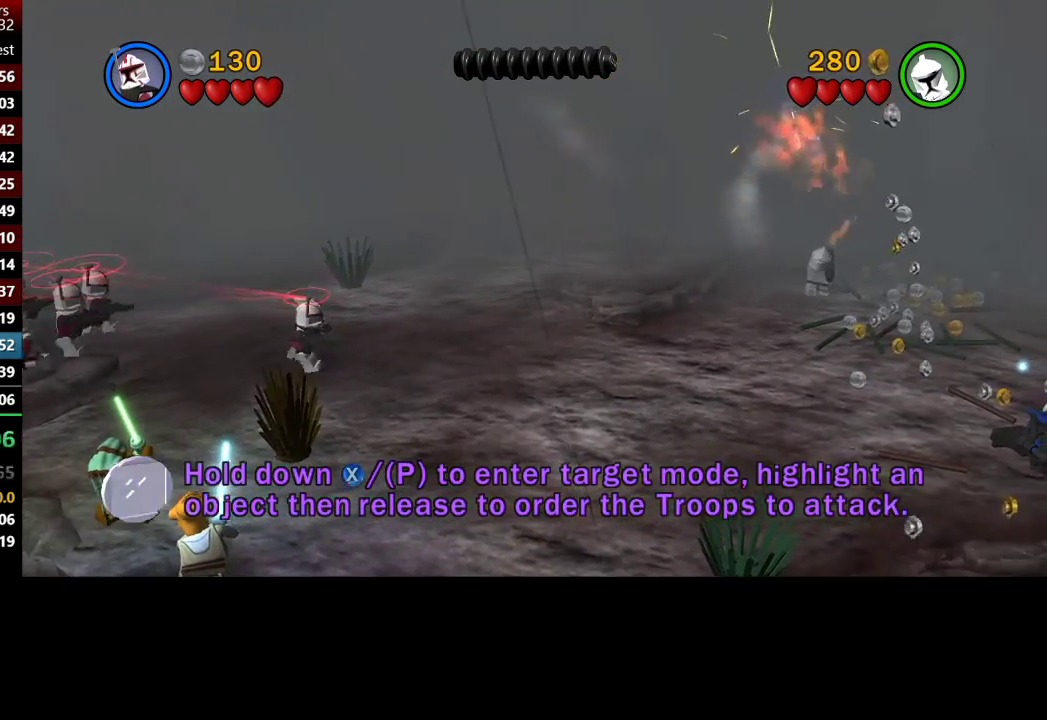
{"buttons": [], "left_stick": "up-right", "right_stick": "center", "button_events": []}
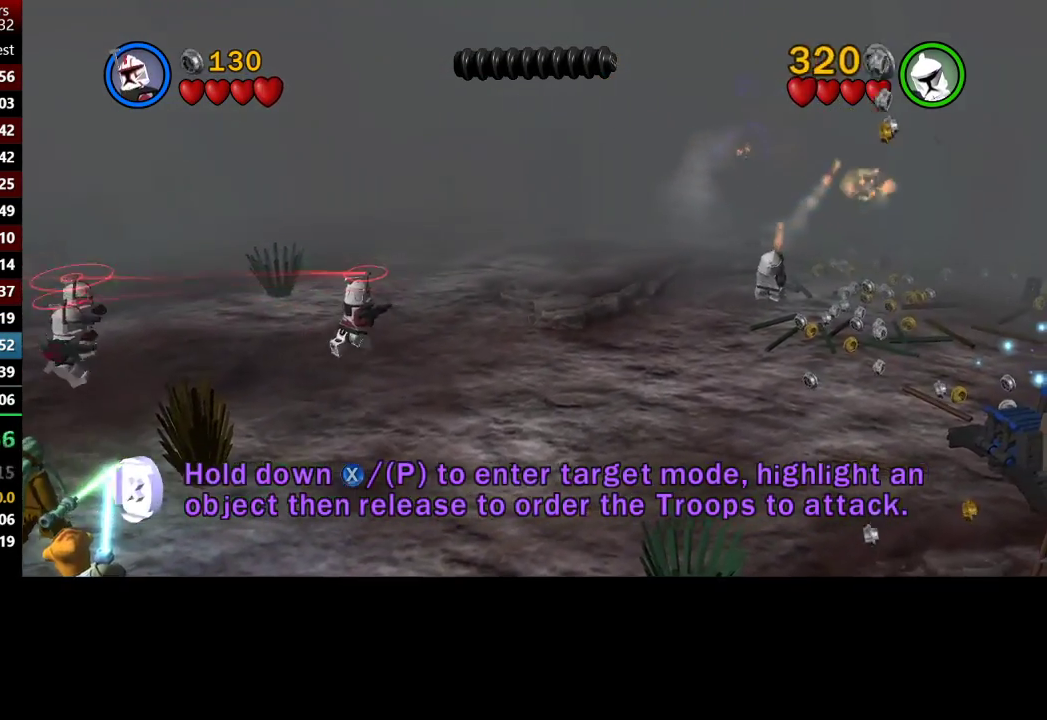
{"buttons": [], "left_stick": "up", "right_stick": "center", "button_events": []}
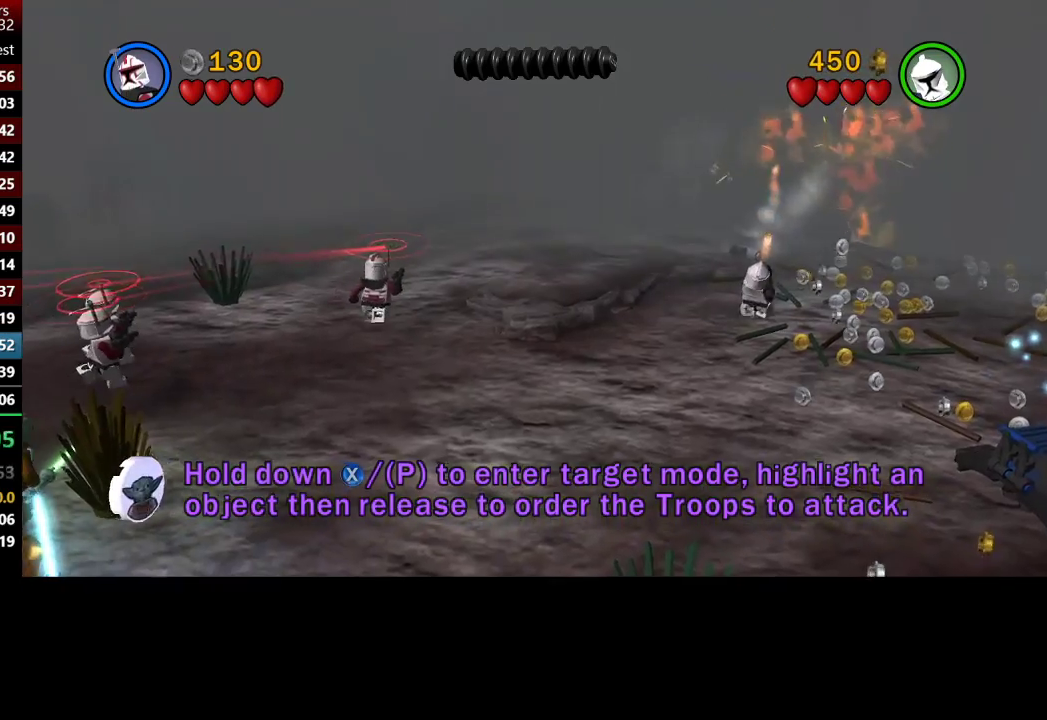
{"buttons": [], "left_stick": "up", "right_stick": "center", "button_events": []}
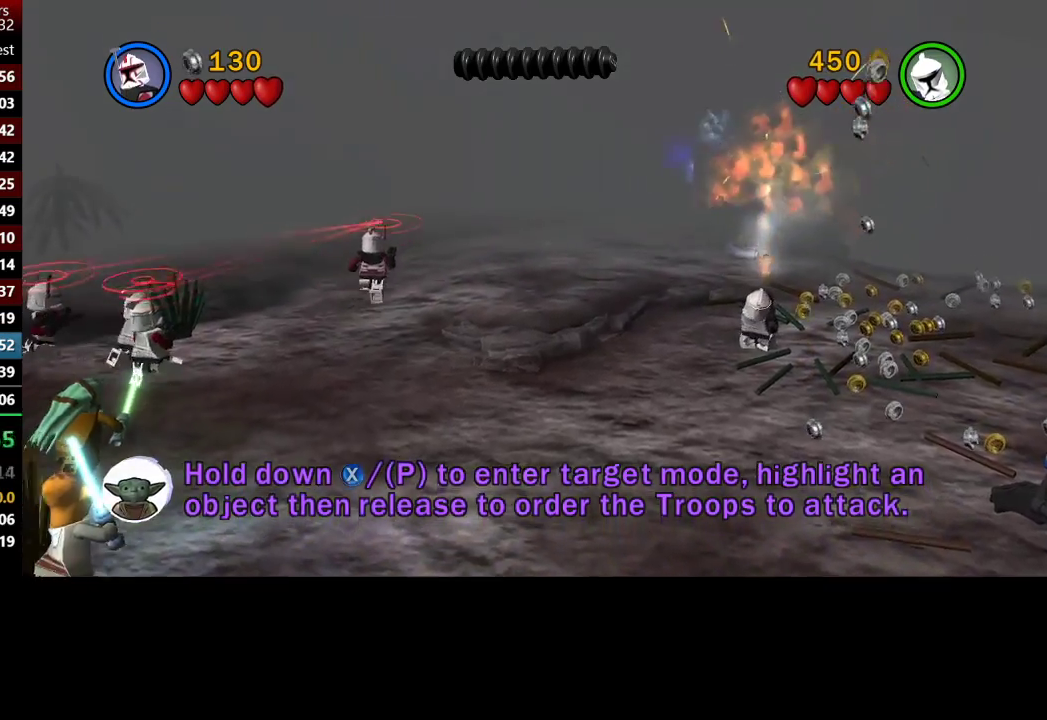
{"buttons": [], "left_stick": "up", "right_stick": "center", "button_events": []}
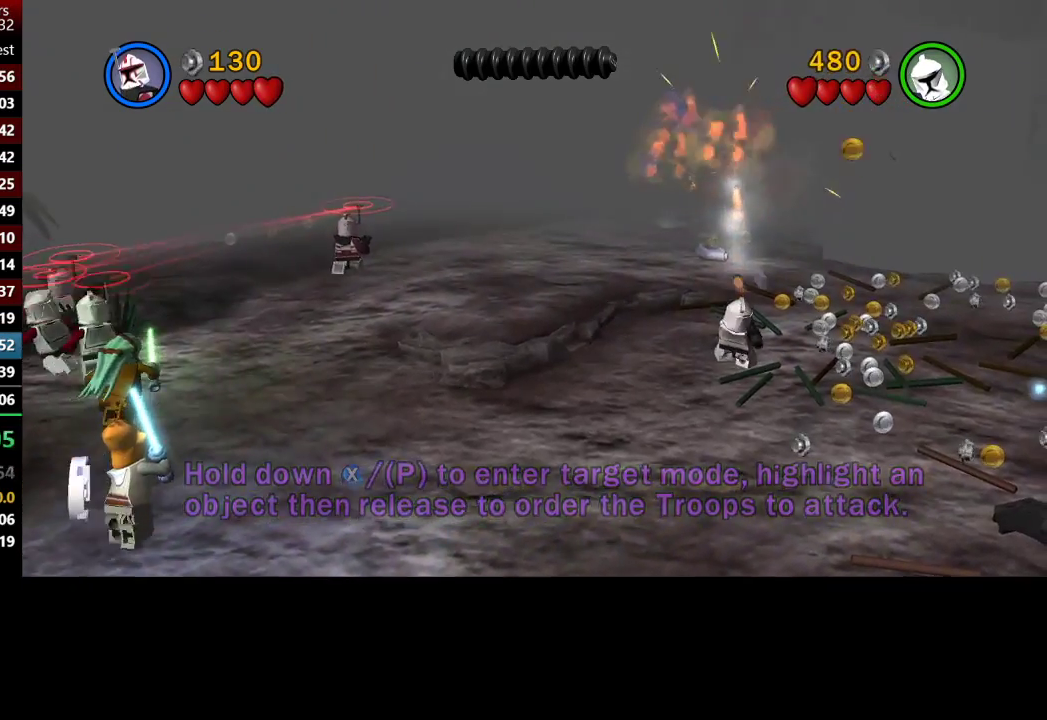
{"buttons": [], "left_stick": "center", "right_stick": "center", "button_events": []}
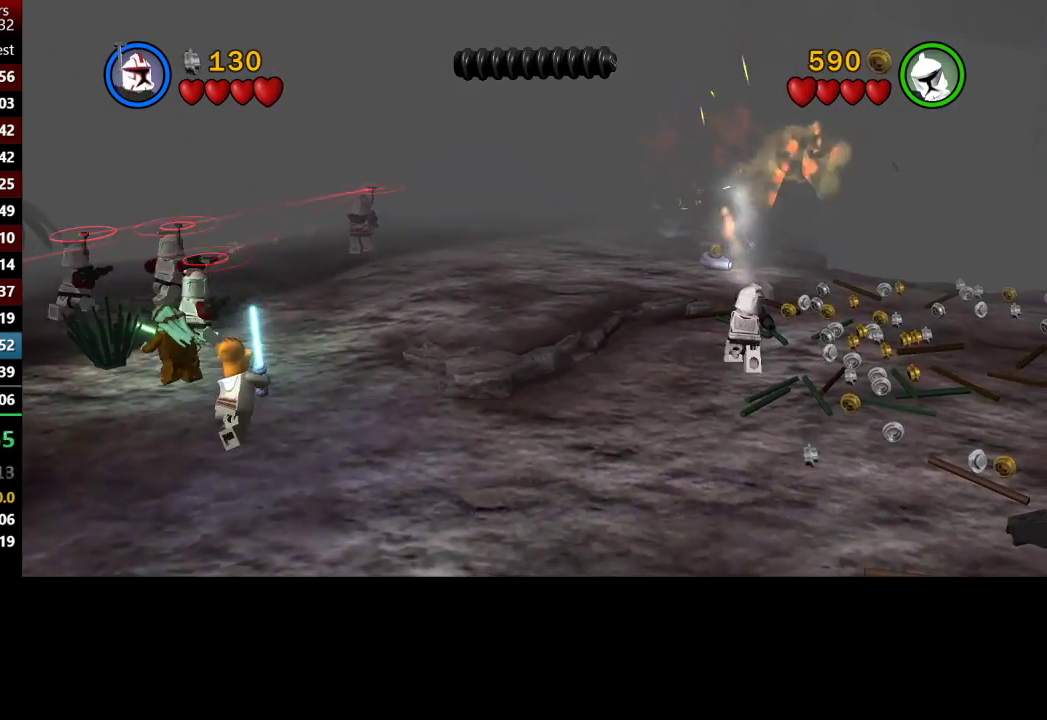
{"buttons": [], "left_stick": "center", "right_stick": "center", "button_events": []}
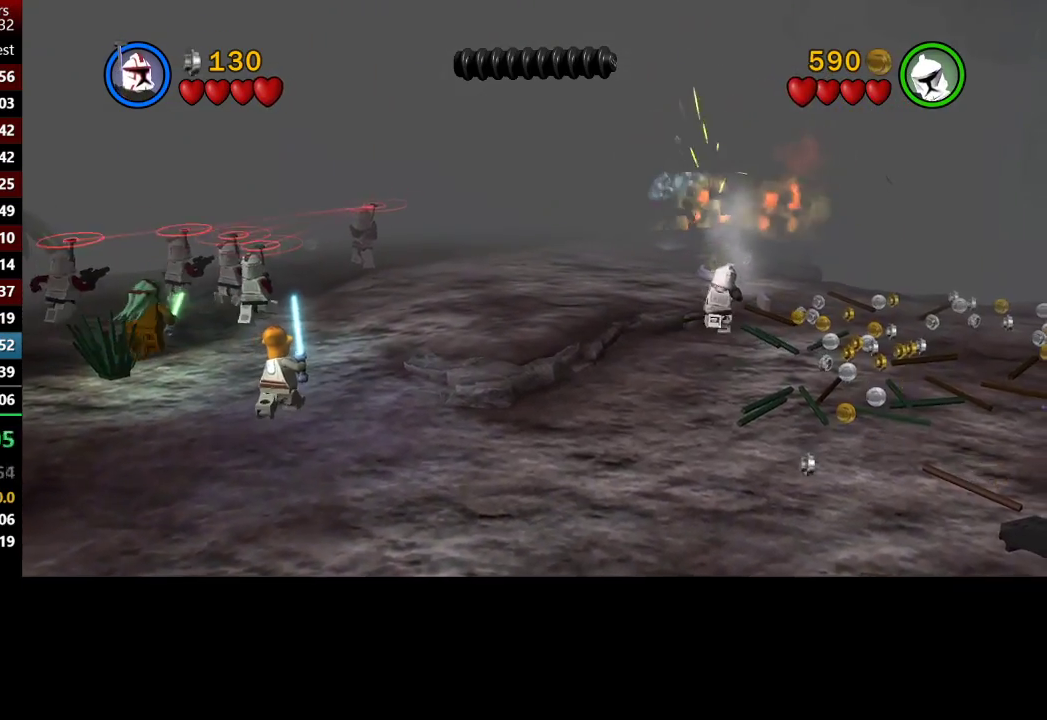
{"buttons": [], "left_stick": "center", "right_stick": "center", "button_events": []}
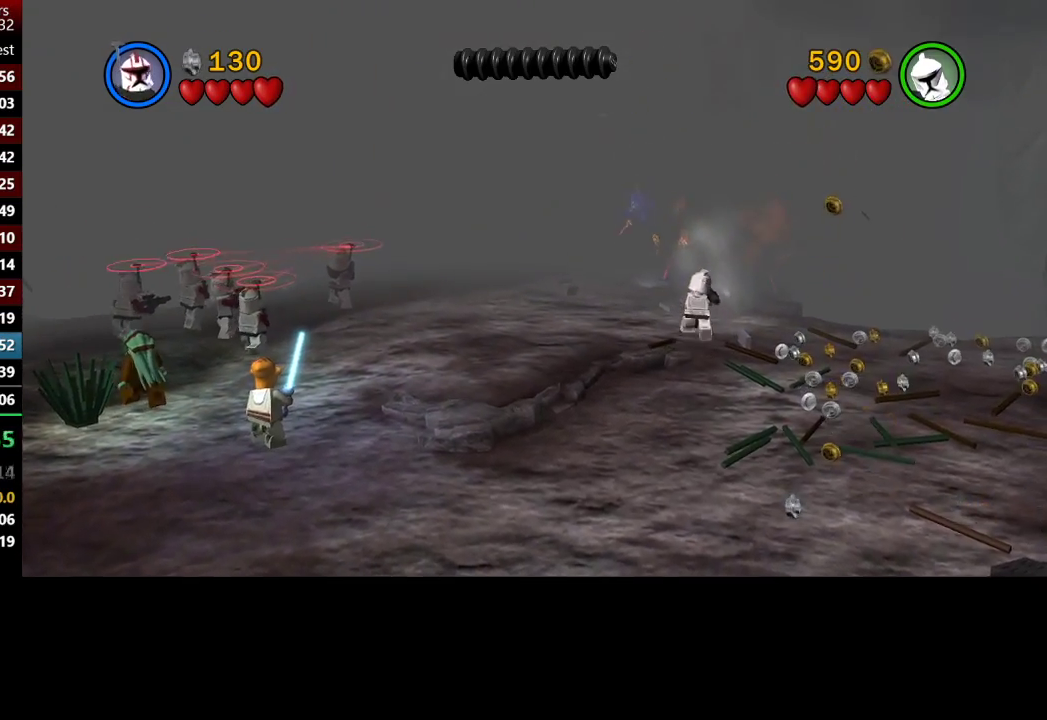
{"buttons": [], "left_stick": "center", "right_stick": "center", "button_events": []}
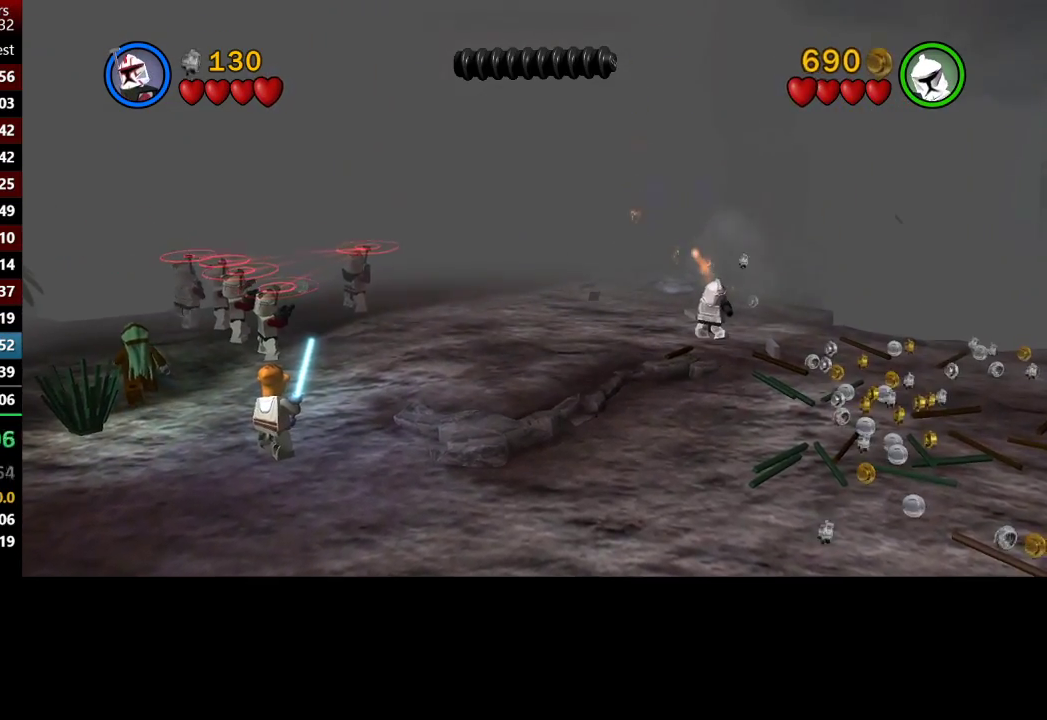
{"buttons": ["X"], "left_stick": "center", "right_stick": "center", "button_events": [[283, "X", "down"], [383, "X", "up"], [450, "X", "down"]]}
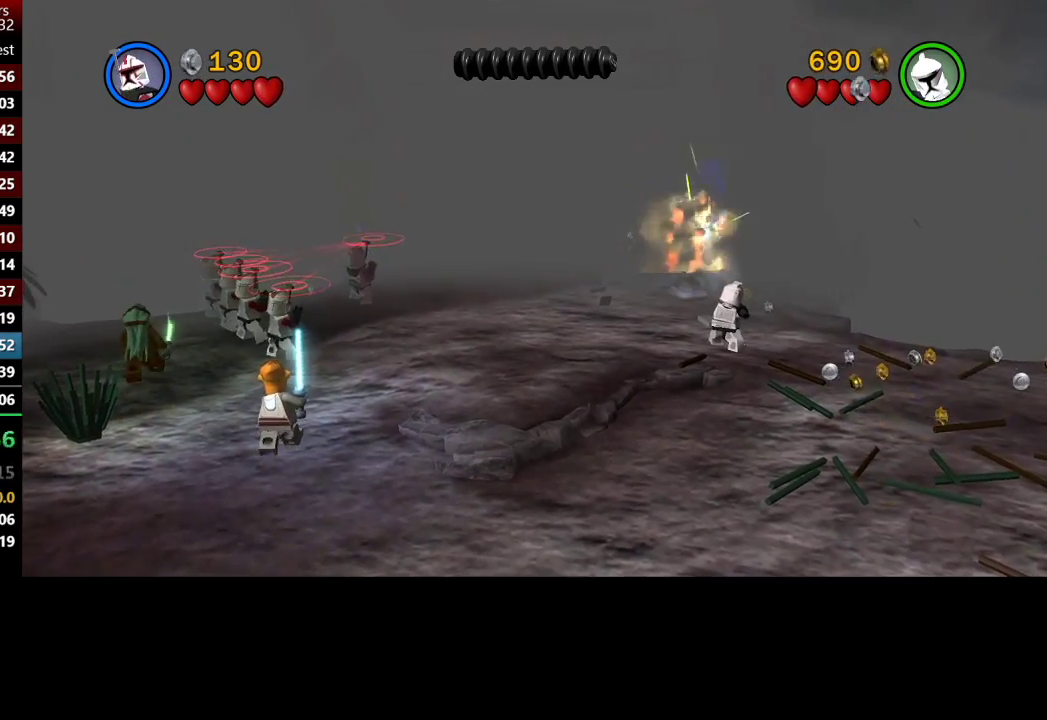
{"buttons": ["X"], "left_stick": "center", "right_stick": "center", "button_events": [[50, "X", "up"], [117, "X", "down"], [217, "X", "up"], [317, "X", "down"], [383, "X", "up"], [450, "X", "down"]]}